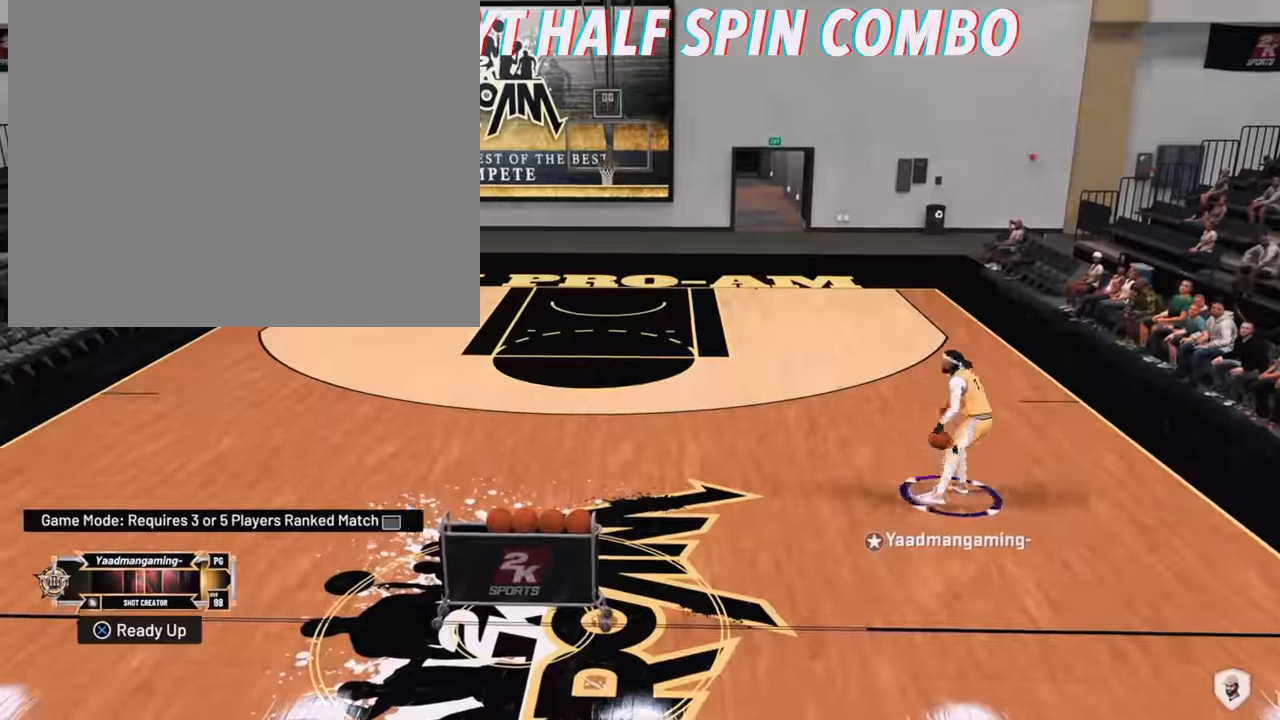
Gameplay with a controller (PlayStation layout); each line is a JSON object with the inputs held at the frame after it. "events" lists button and stick changes between this image and that frame as [ms after this image, input, new state], when the widget could be followed in between. Not read: L3.
{"buttons": [], "left_stick": "up-left", "right_stick": "right", "events": [[434, "right_stick", "right"]]}
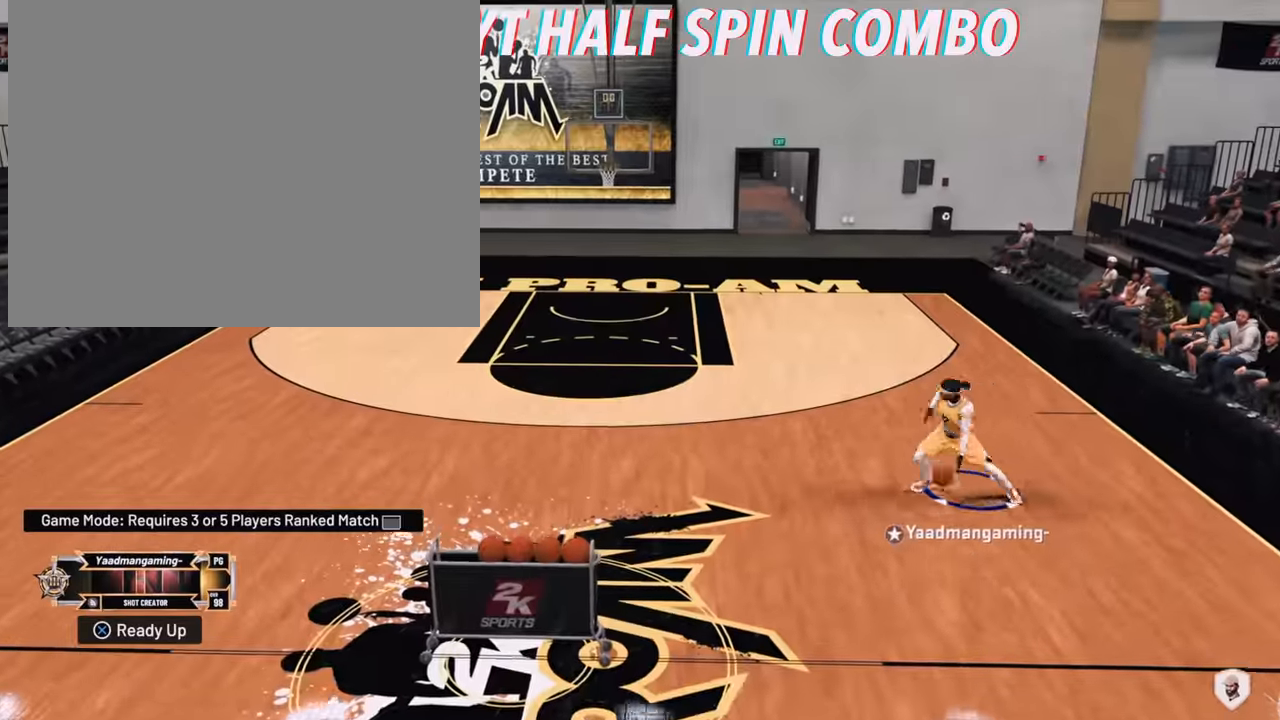
{"buttons": [], "left_stick": "left", "right_stick": "down", "events": [[67, "right_stick", "center"], [234, "left_stick", "left"], [234, "right_stick", "left"], [367, "right_stick", "center"], [467, "right_stick", "down"]]}
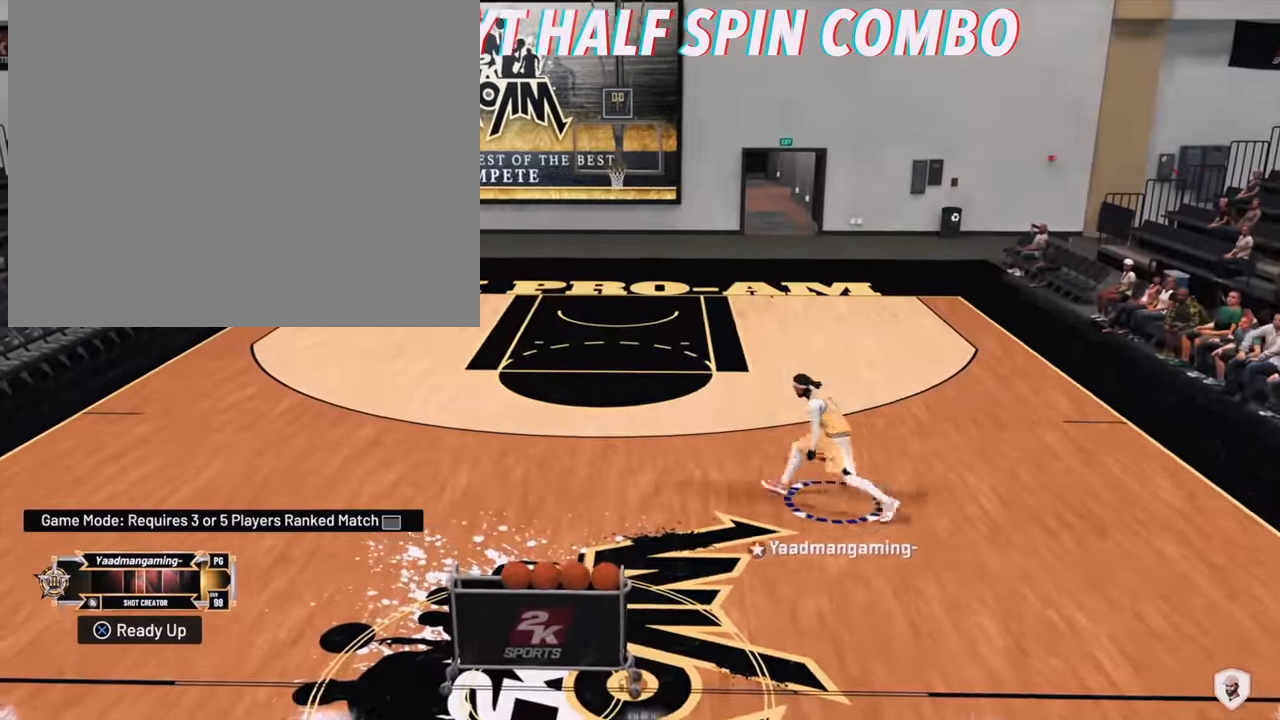
{"buttons": [], "left_stick": "left", "right_stick": "center", "events": [[67, "right_stick", "center"]]}
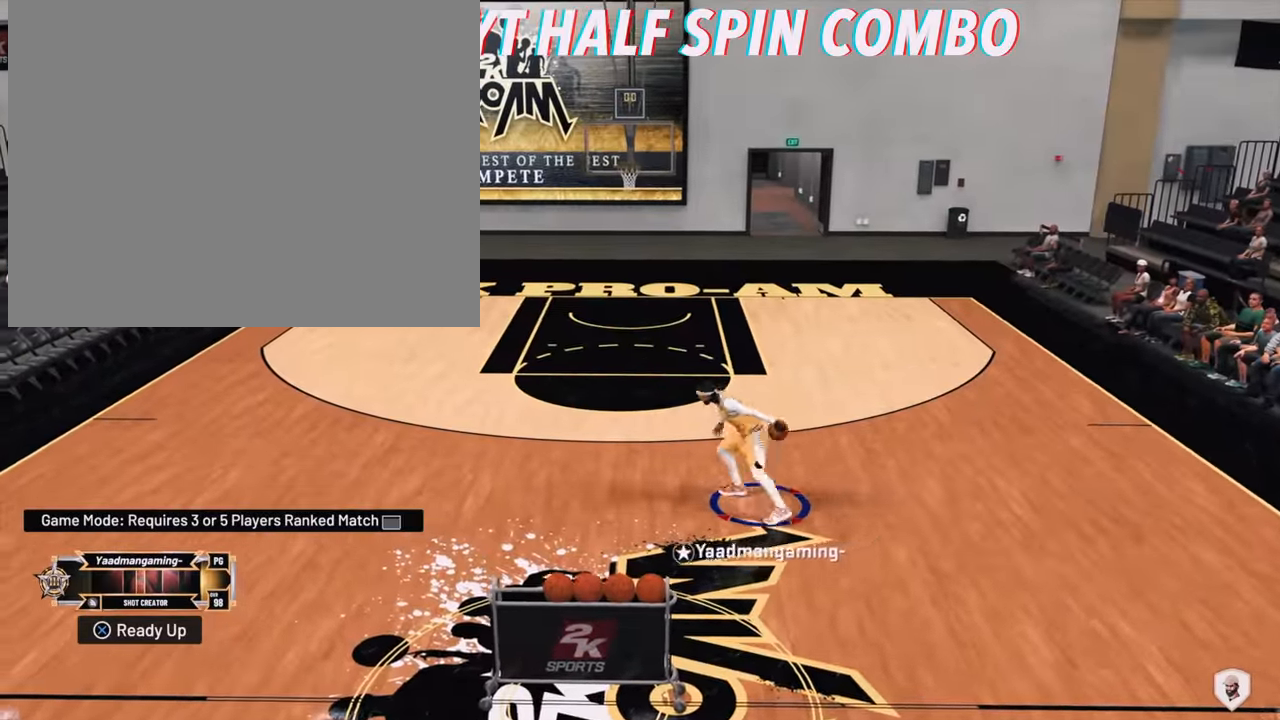
{"buttons": [], "left_stick": "up-left", "right_stick": "center", "events": [[500, "left_stick", "up-left"]]}
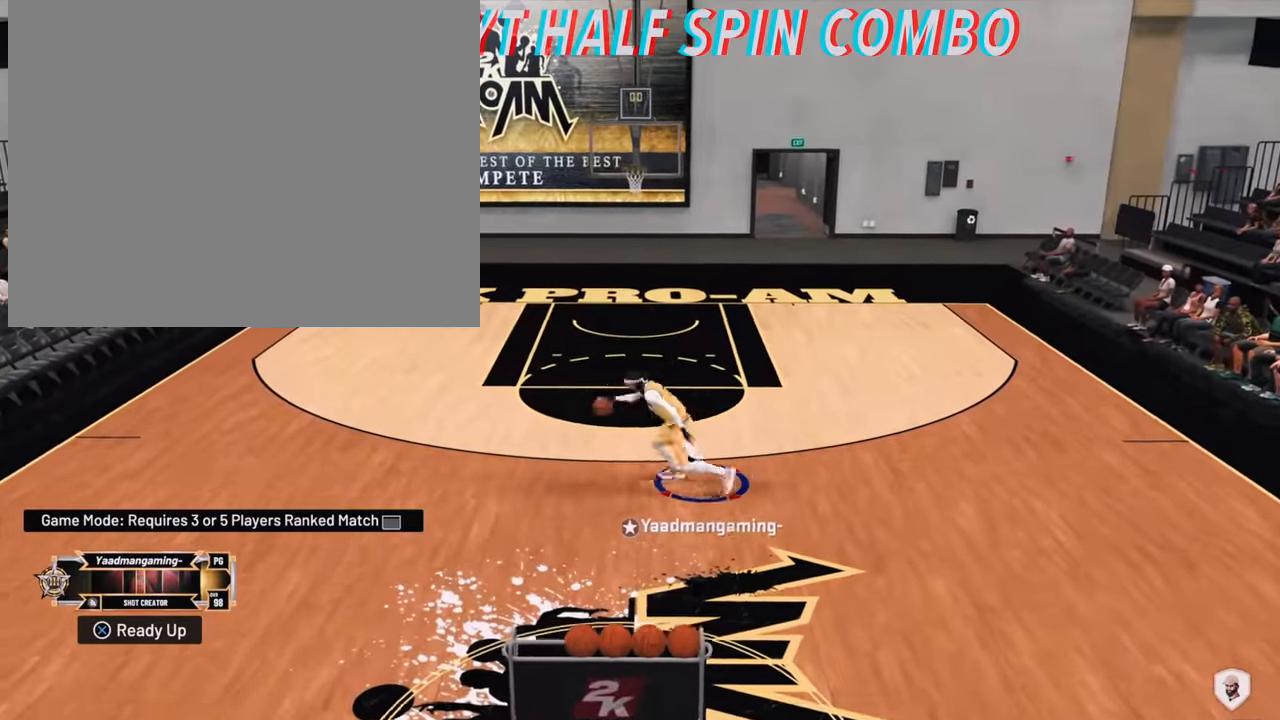
{"buttons": [], "left_stick": "up-left", "right_stick": "center", "events": []}
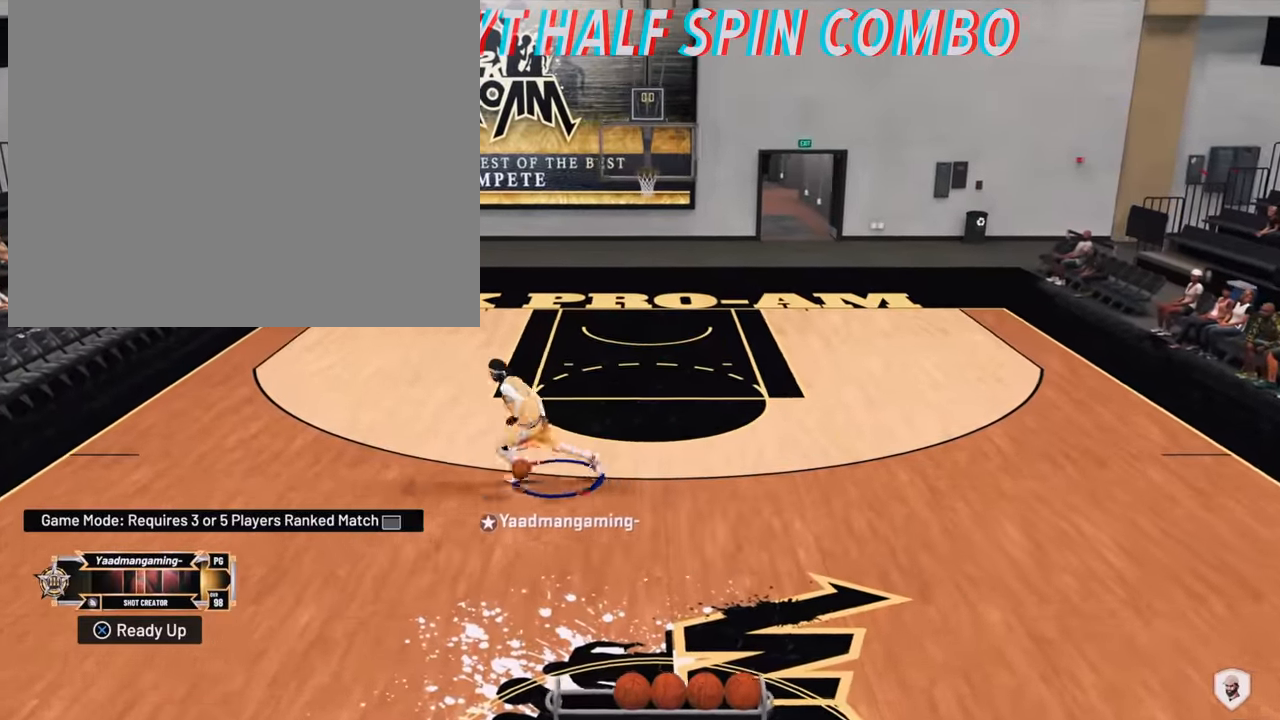
{"buttons": [], "left_stick": "left", "right_stick": "center", "events": [[134, "right_stick", "down-left"], [234, "right_stick", "center"], [500, "left_stick", "left"]]}
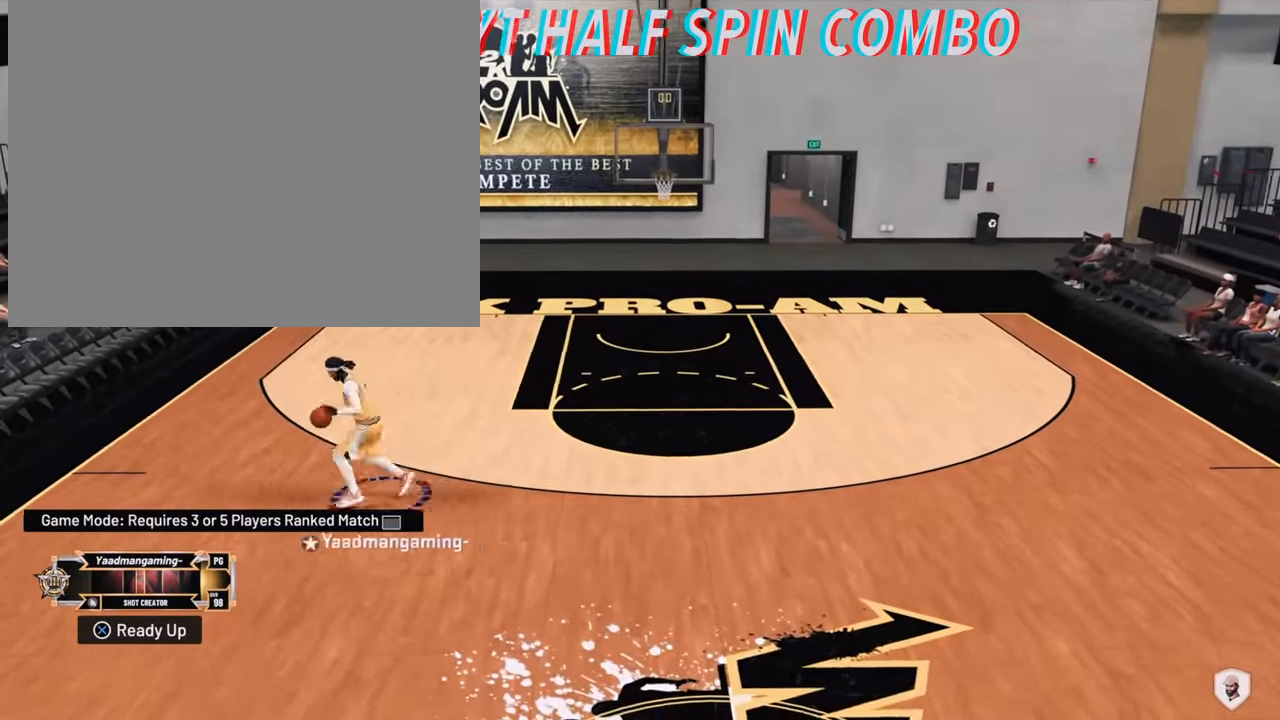
{"buttons": [], "left_stick": "down", "right_stick": "center", "events": [[134, "left_stick", "down-left"], [234, "left_stick", "down"]]}
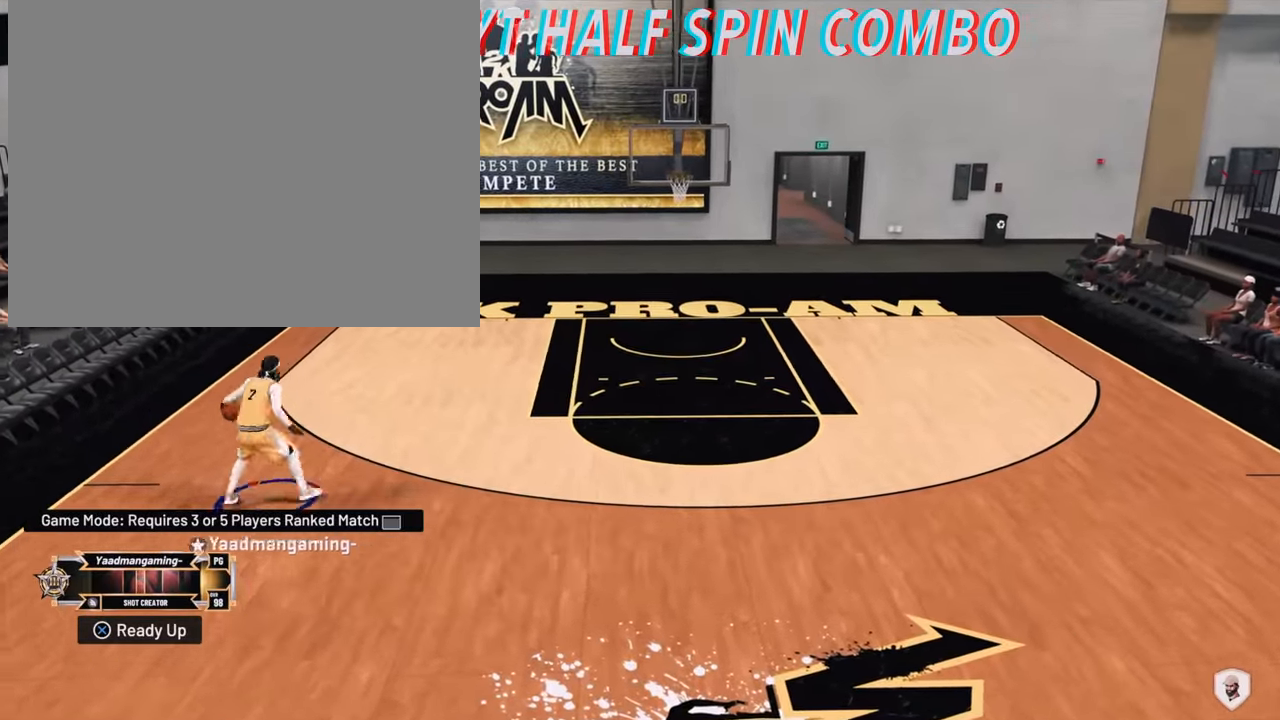
{"buttons": [], "left_stick": "down-right", "right_stick": "center", "events": [[334, "left_stick", "down-right"]]}
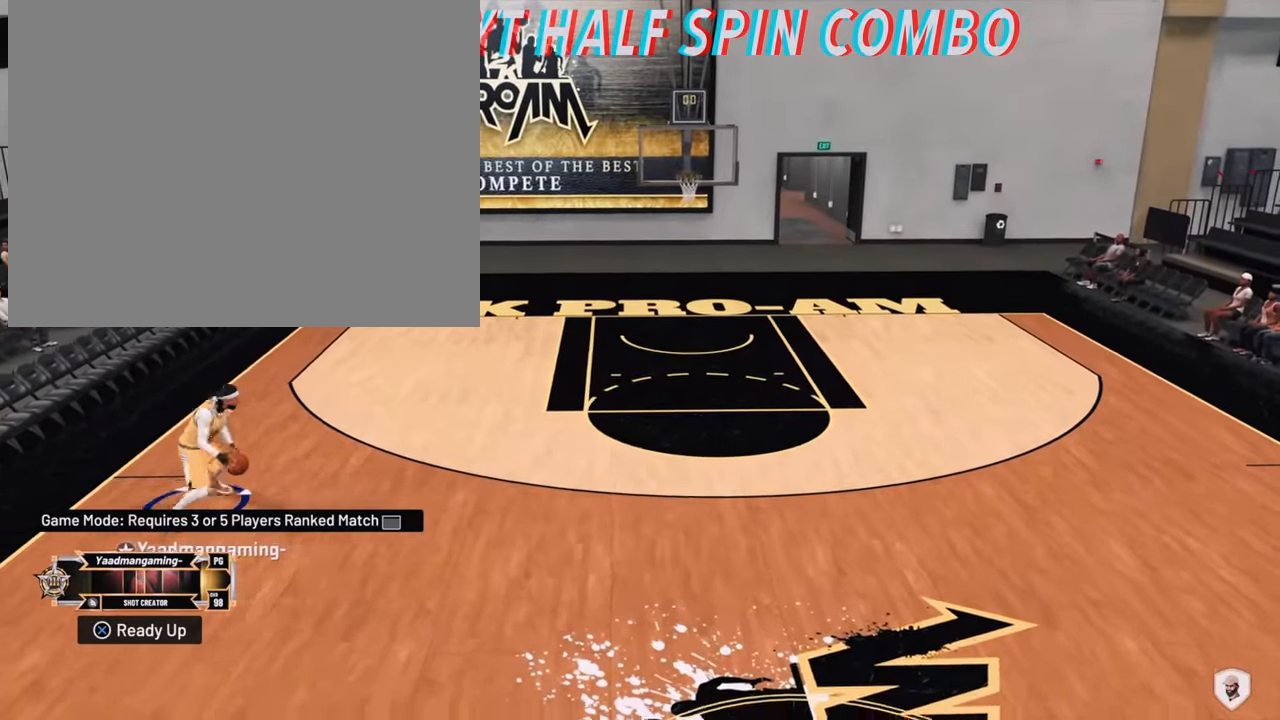
{"buttons": [], "left_stick": "center", "right_stick": "center", "events": [[234, "left_stick", "center"]]}
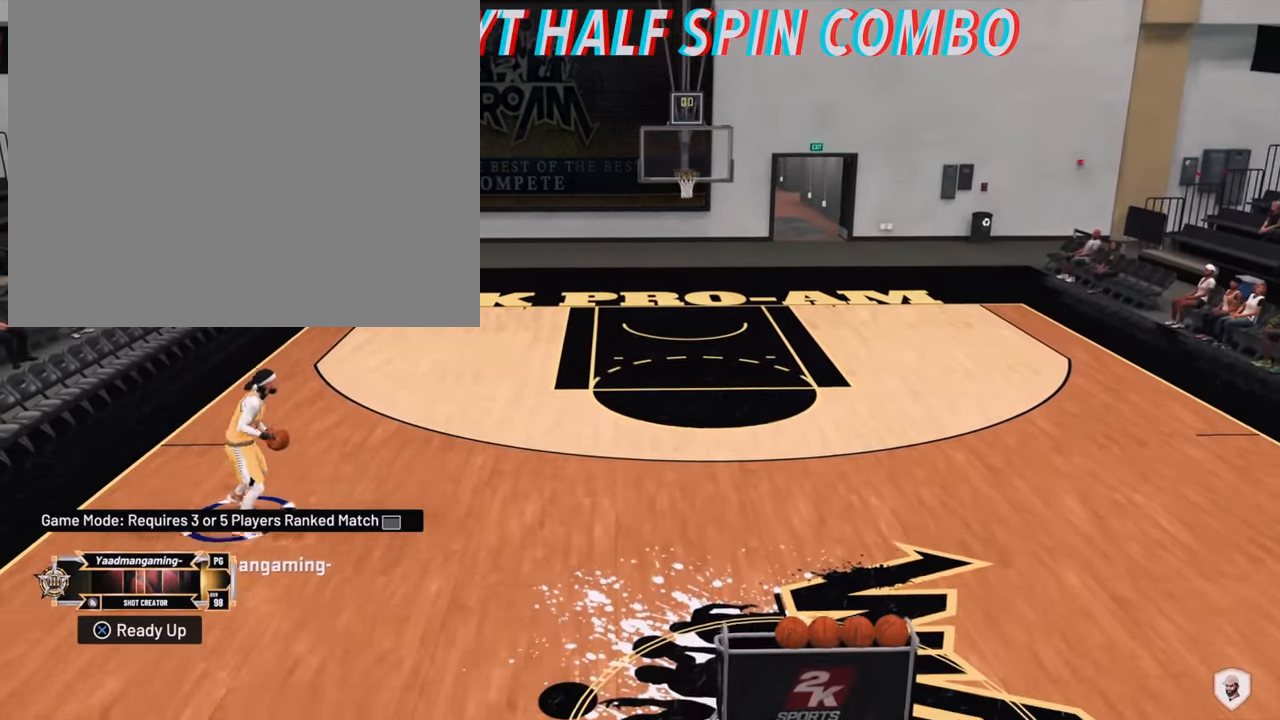
{"buttons": [], "left_stick": "center", "right_stick": "center", "events": [[67, "right_stick", "down-right"], [200, "right_stick", "up-right"], [267, "right_stick", "up-left"], [367, "right_stick", "center"]]}
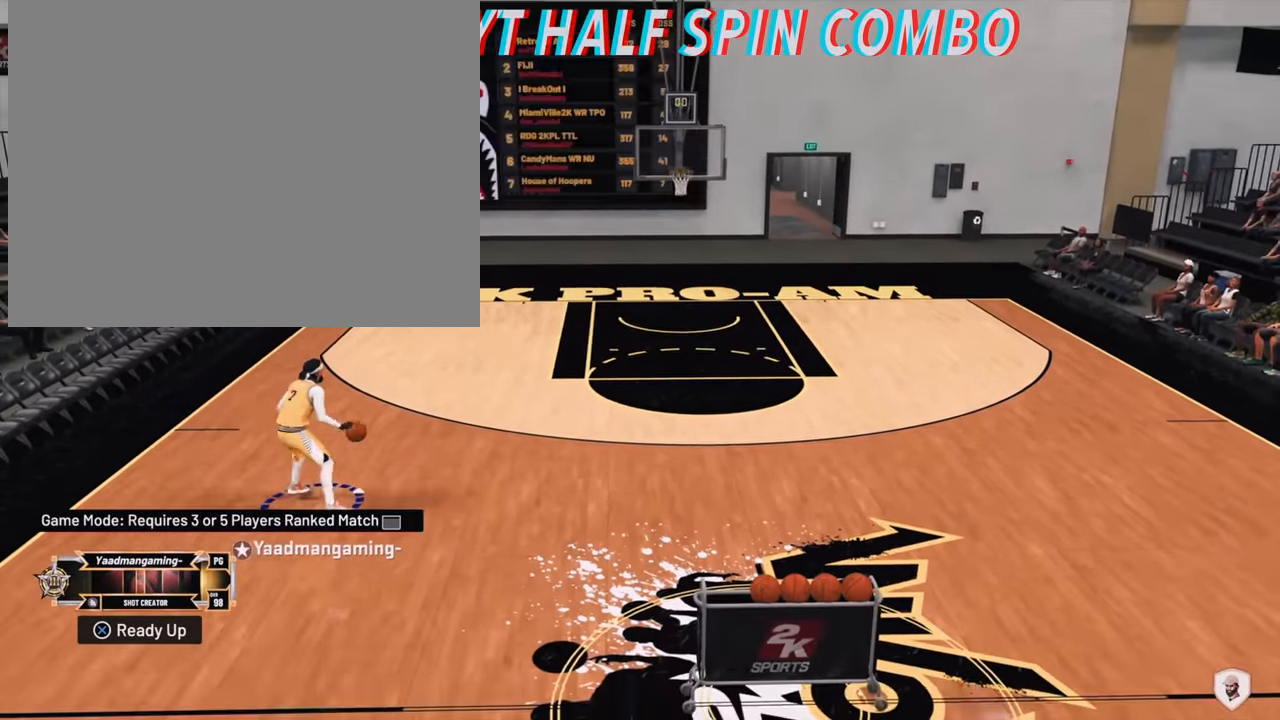
{"buttons": [], "left_stick": "right", "right_stick": "center", "events": [[100, "left_stick", "right"]]}
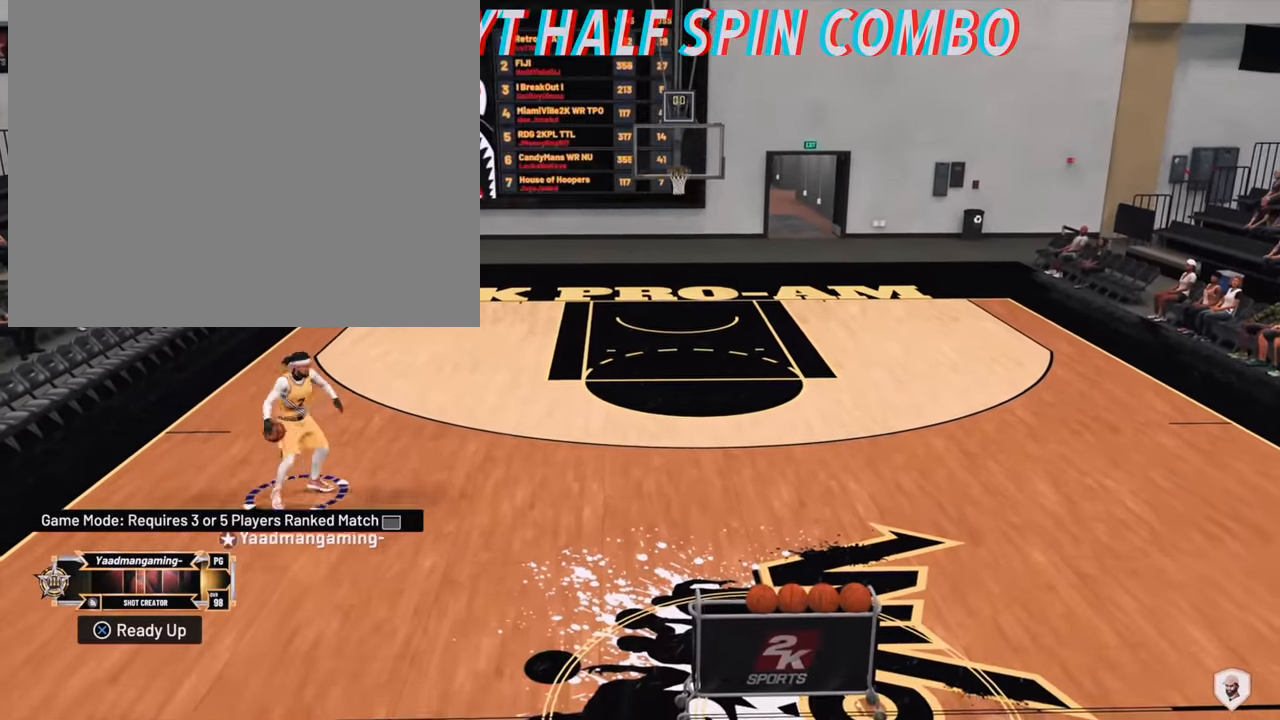
{"buttons": [], "left_stick": "right", "right_stick": "right", "events": [[267, "right_stick", "left"], [367, "right_stick", "center"], [467, "right_stick", "right"]]}
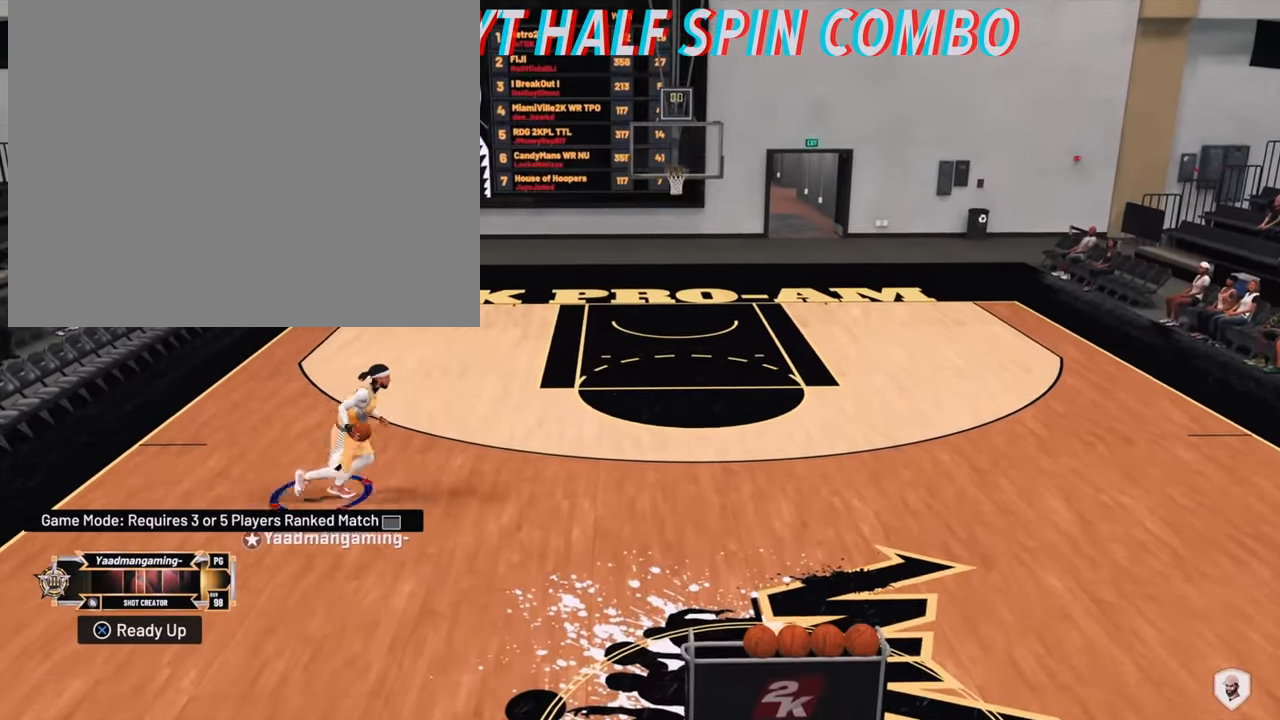
{"buttons": [], "left_stick": "right", "right_stick": "center", "events": [[134, "right_stick", "center"], [267, "right_stick", "down"], [367, "right_stick", "center"]]}
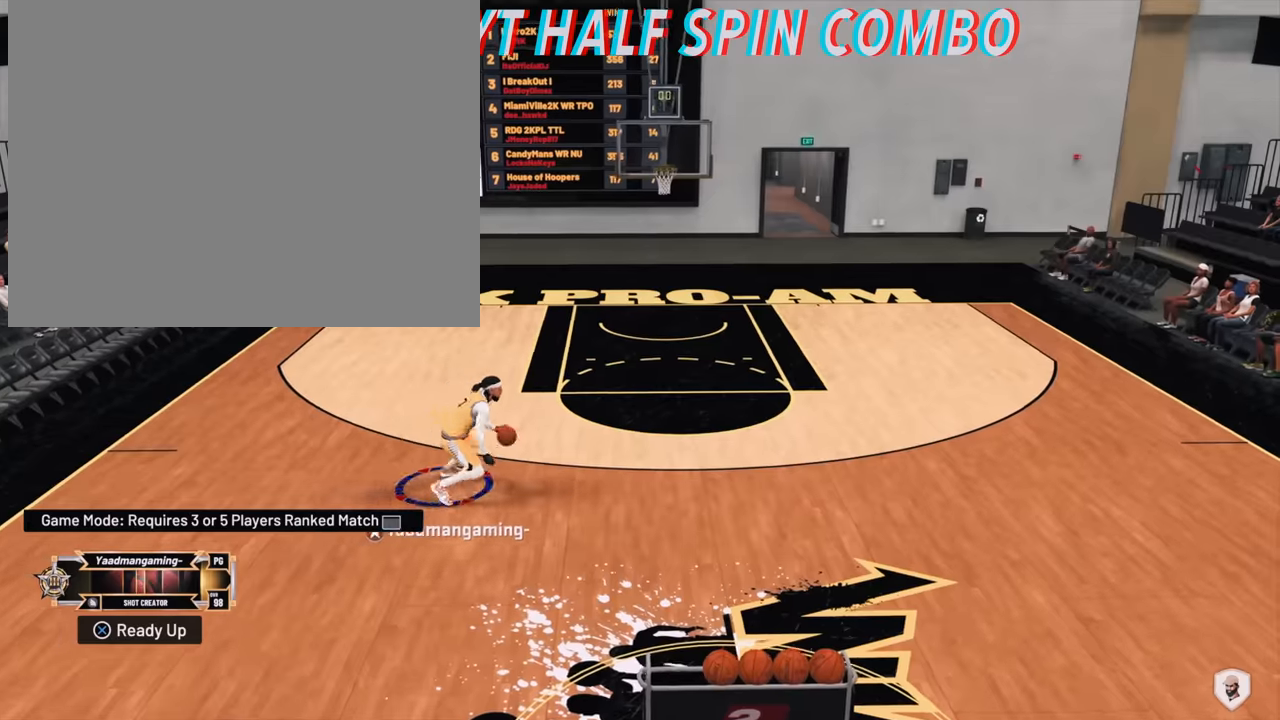
{"buttons": [], "left_stick": "right", "right_stick": "center", "events": []}
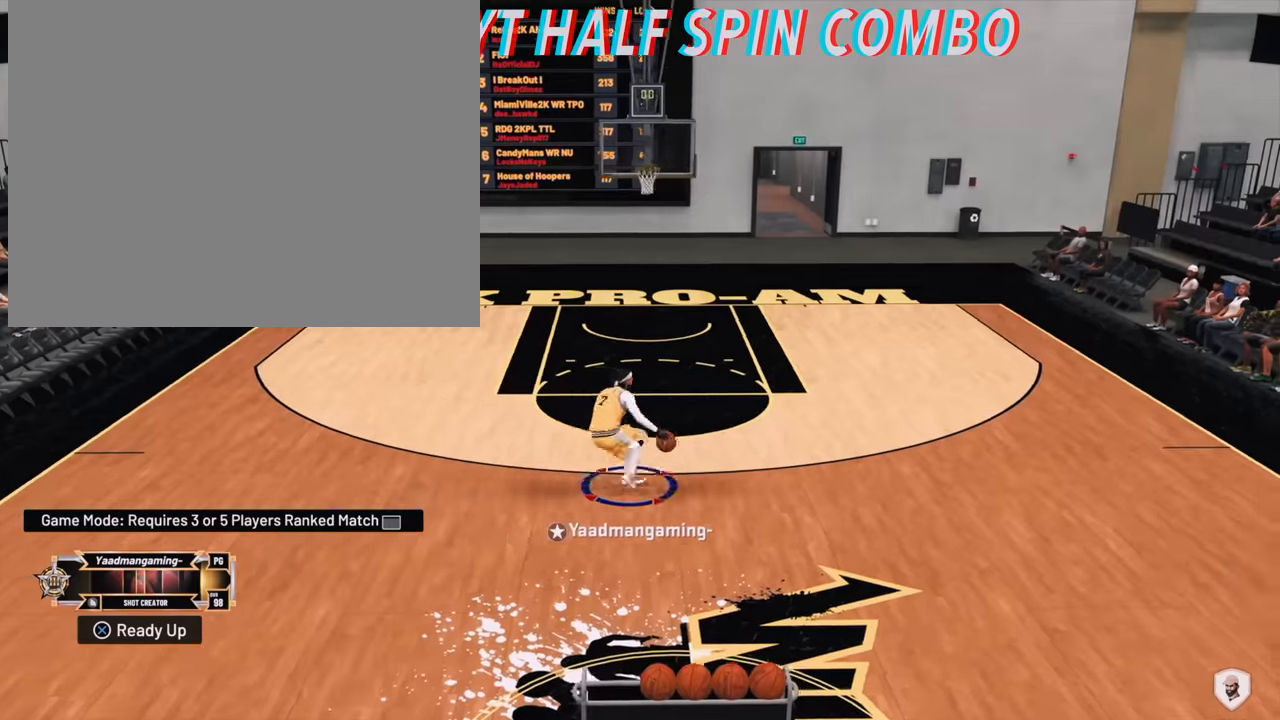
{"buttons": ["R2"], "left_stick": "down-left", "right_stick": "center", "events": [[34, "left_stick", "center"], [167, "left_stick", "left"], [234, "left_stick", "down-left"], [300, "R2", "down"]]}
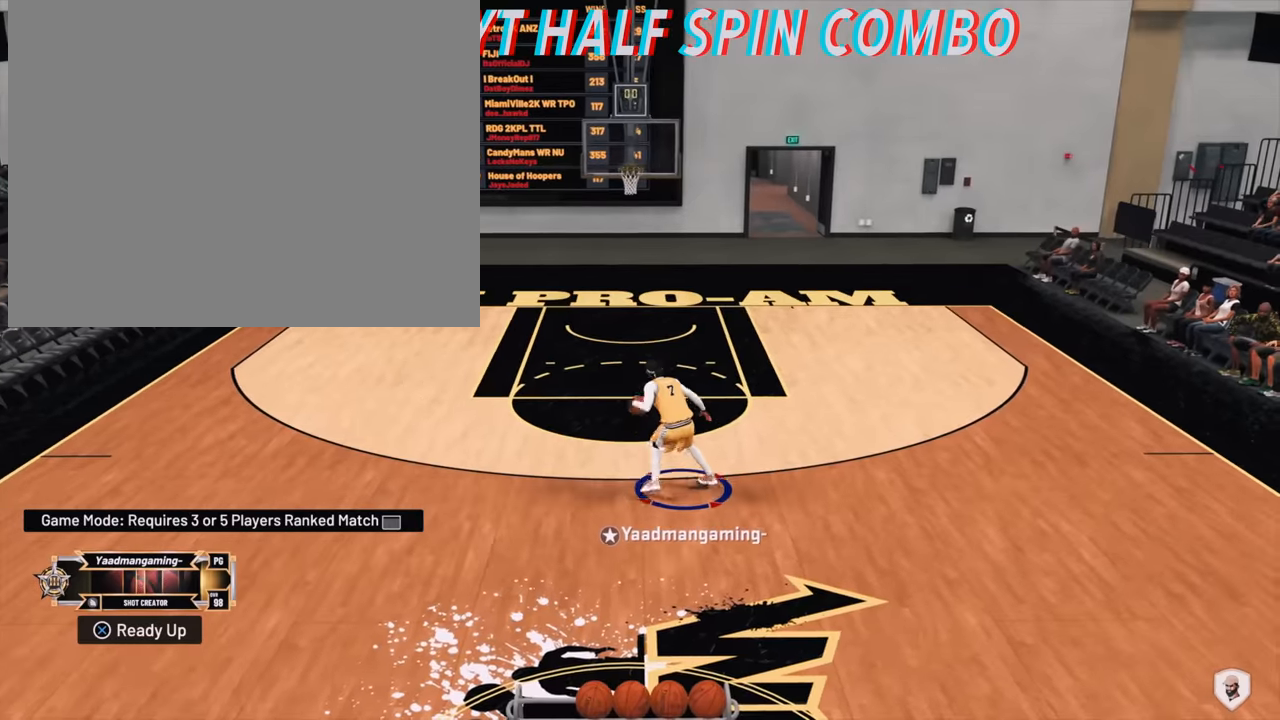
{"buttons": ["R2"], "left_stick": "left", "right_stick": "center", "events": [[100, "left_stick", "left"]]}
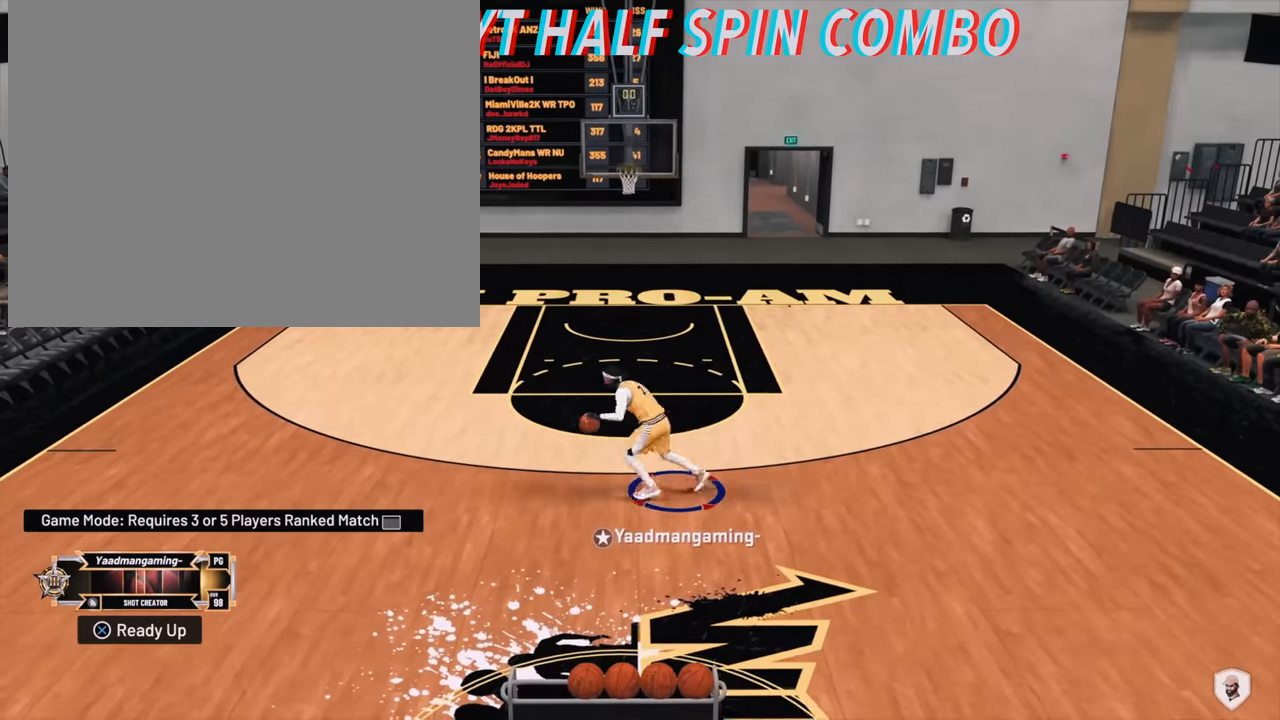
{"buttons": ["R2"], "left_stick": "left", "right_stick": "center", "events": []}
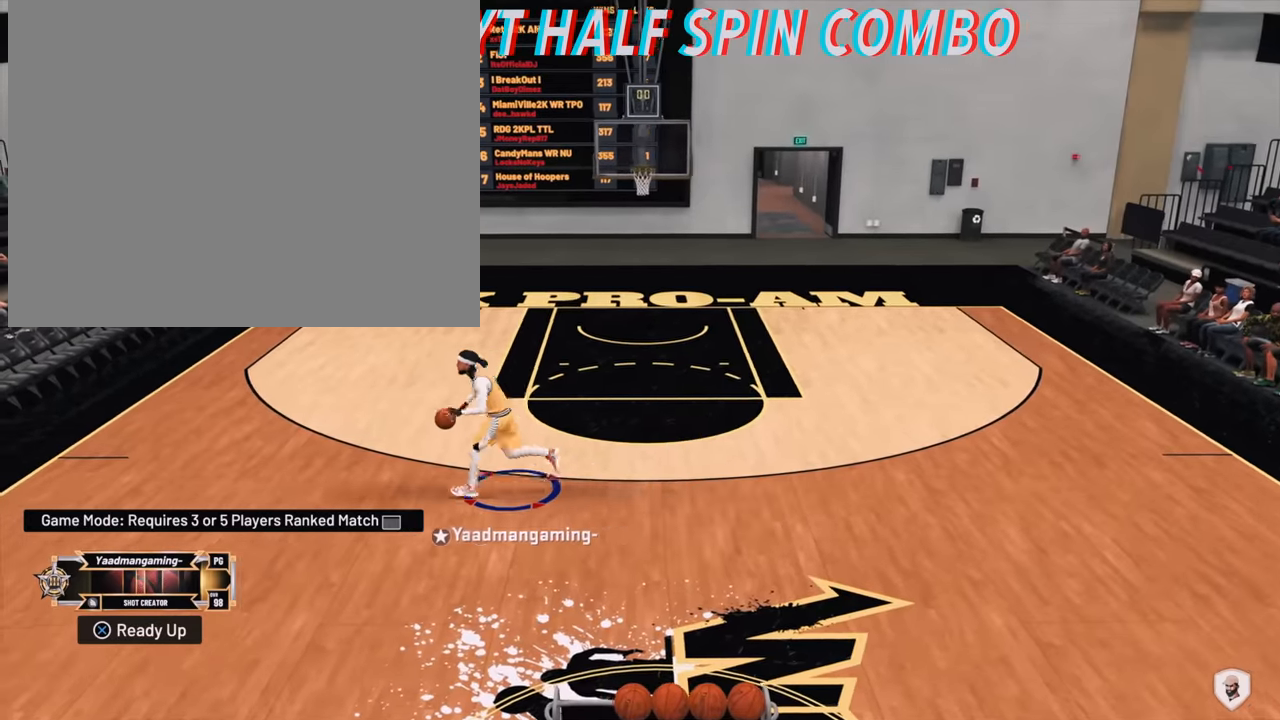
{"buttons": [], "left_stick": "center", "right_stick": "down-right", "events": [[67, "R2", "up"], [167, "right_stick", "down-left"], [267, "right_stick", "center"], [334, "left_stick", "center"], [467, "right_stick", "down-right"]]}
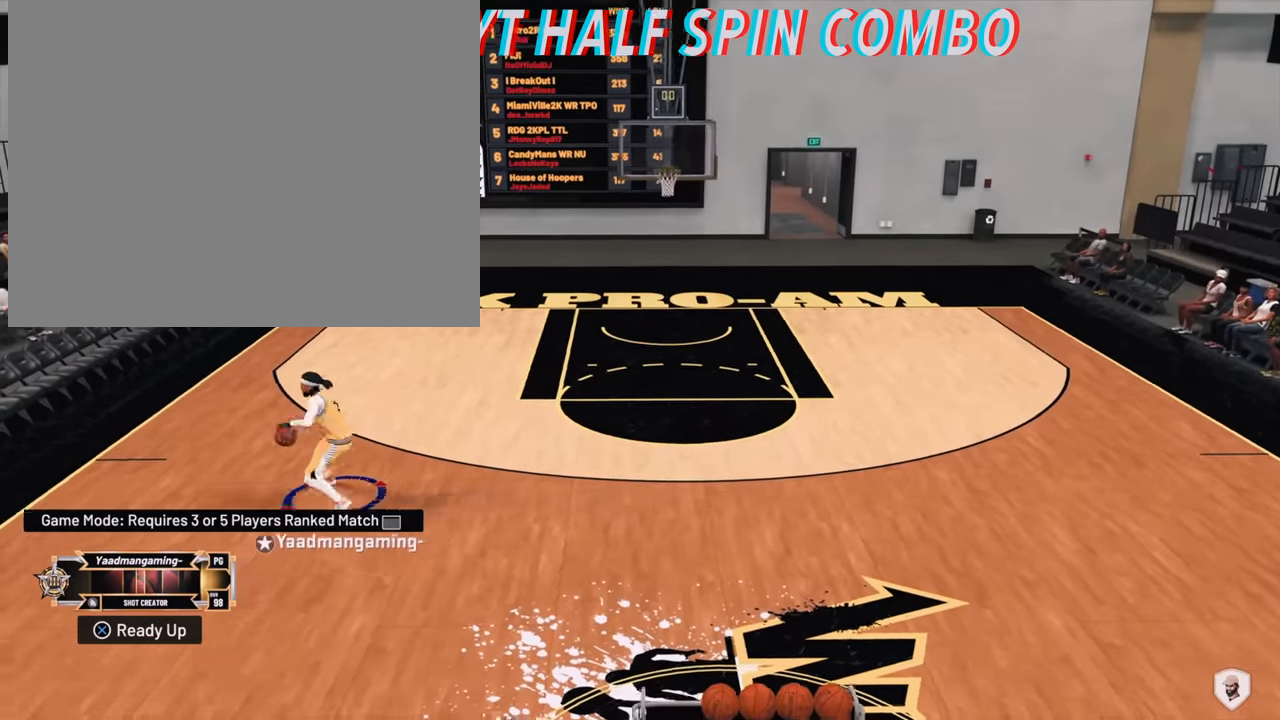
{"buttons": [], "left_stick": "center", "right_stick": "center", "events": [[67, "right_stick", "center"], [200, "right_stick", "down-right"], [367, "right_stick", "up"], [467, "right_stick", "center"]]}
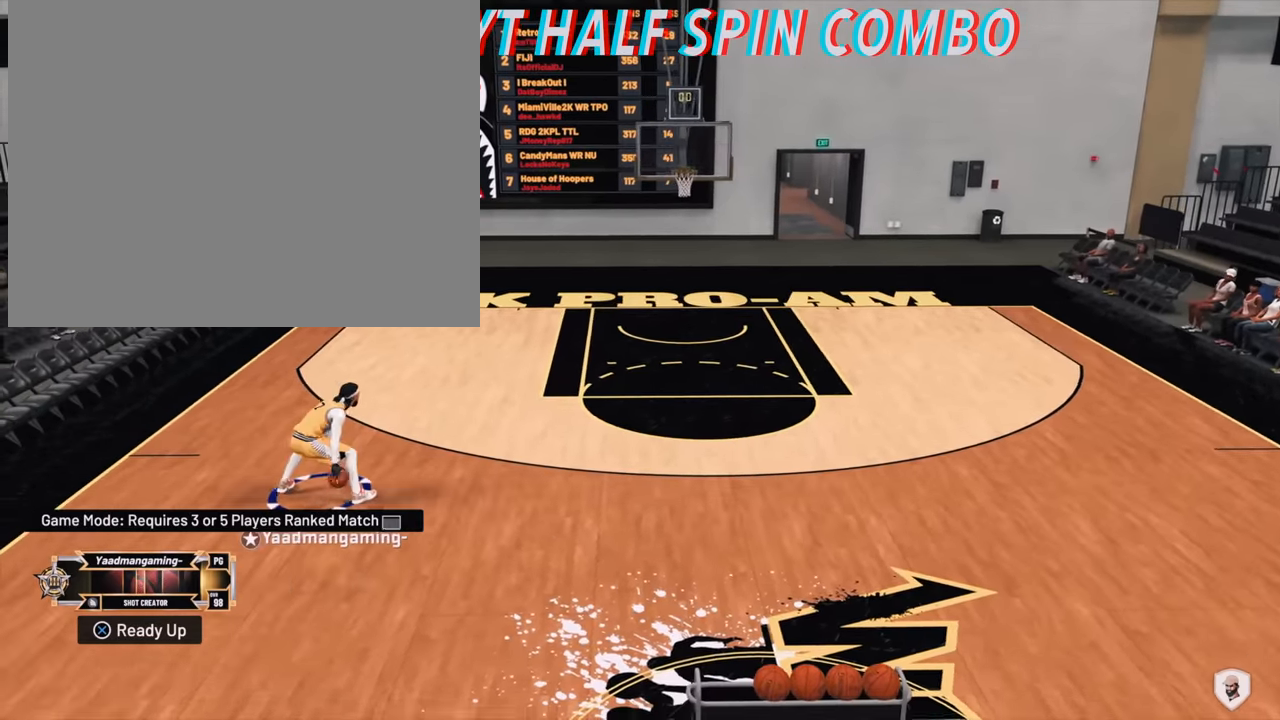
{"buttons": [], "left_stick": "down-right", "right_stick": "center", "events": [[67, "left_stick", "down-right"]]}
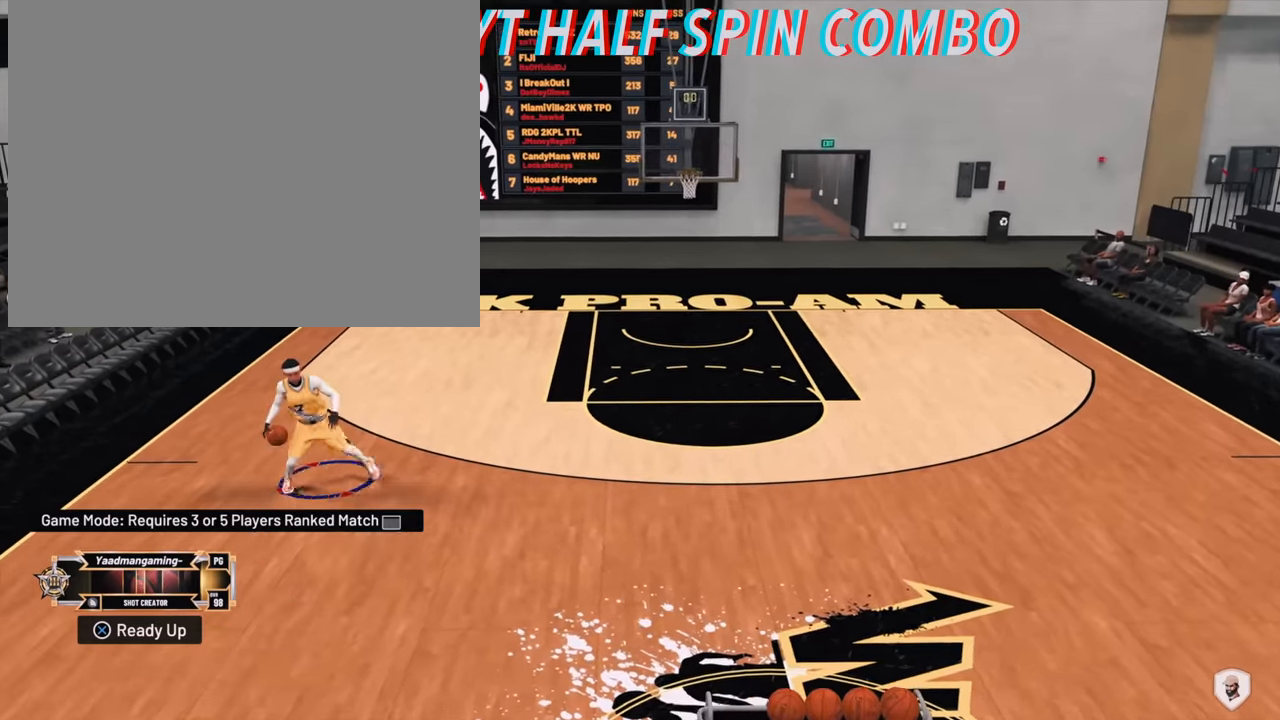
{"buttons": [], "left_stick": "down-right", "right_stick": "center", "events": [[200, "right_stick", "left"], [334, "right_stick", "center"]]}
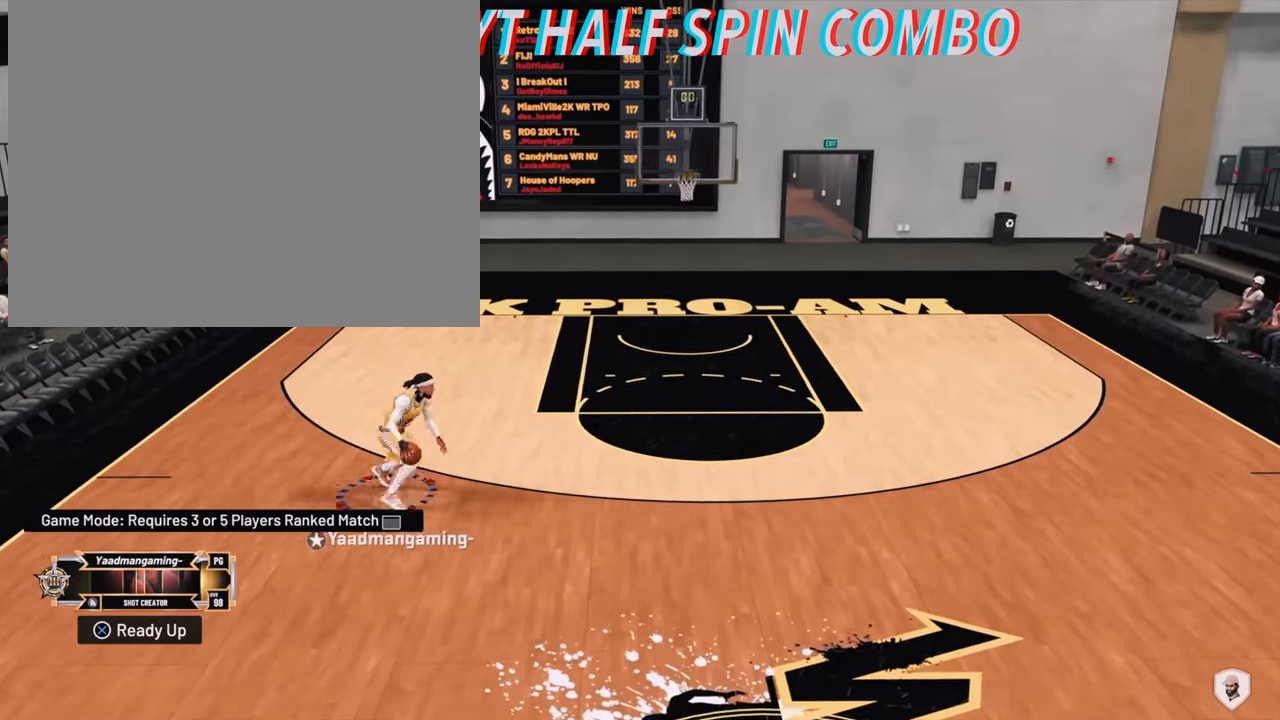
{"buttons": [], "left_stick": "down-right", "right_stick": "center", "events": [[134, "right_stick", "right"], [267, "right_stick", "center"], [367, "right_stick", "down"], [467, "right_stick", "center"]]}
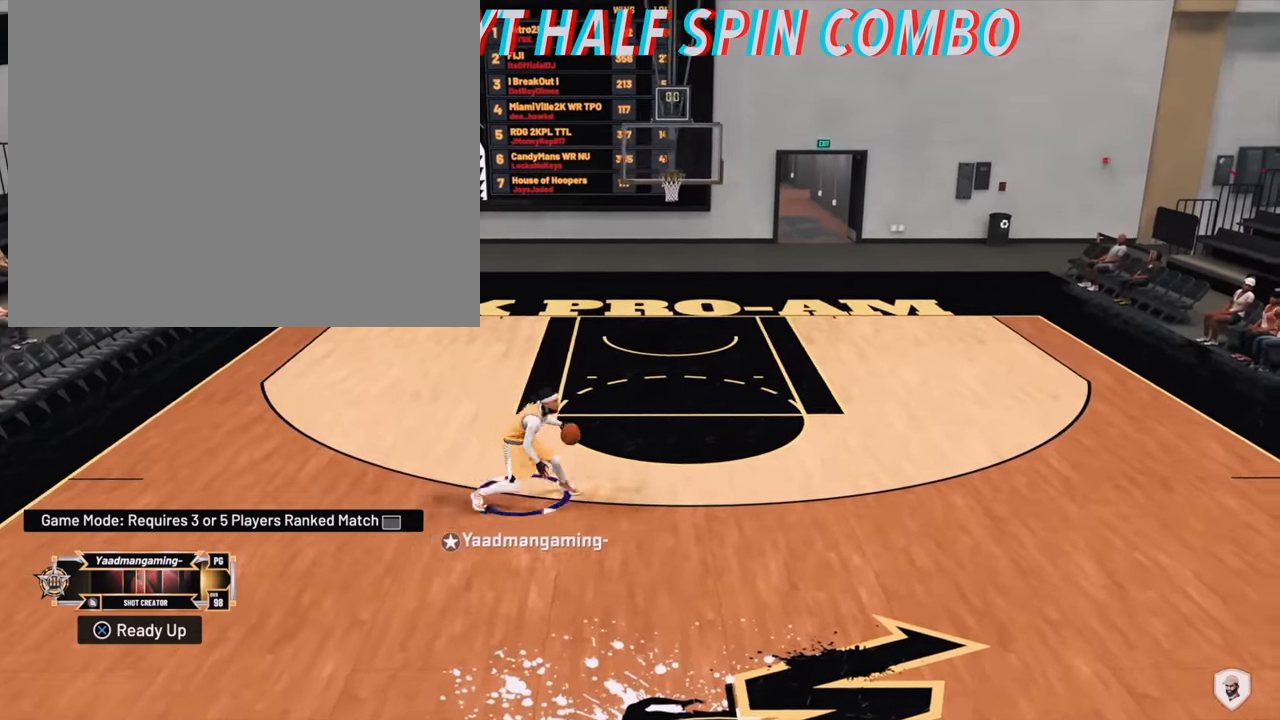
{"buttons": [], "left_stick": "down-right", "right_stick": "center", "events": []}
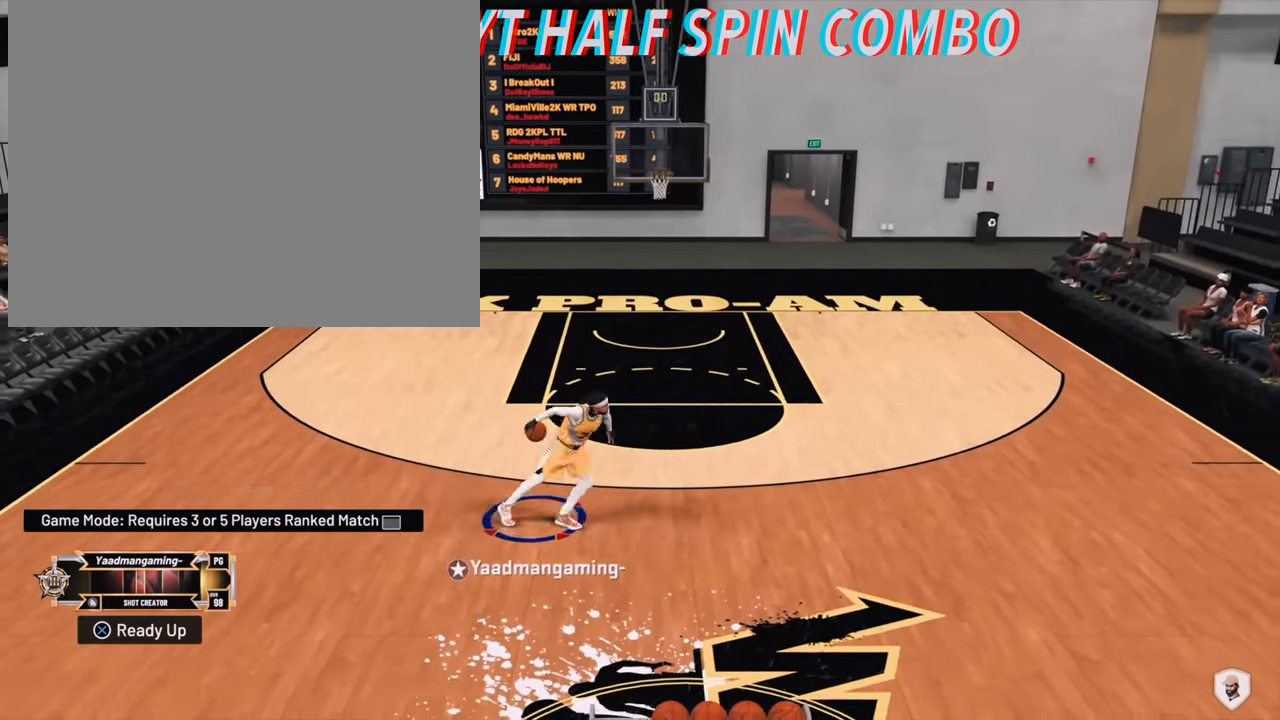
{"buttons": [], "left_stick": "right", "right_stick": "center", "events": [[34, "left_stick", "right"], [300, "right_stick", "down"], [367, "right_stick", "center"]]}
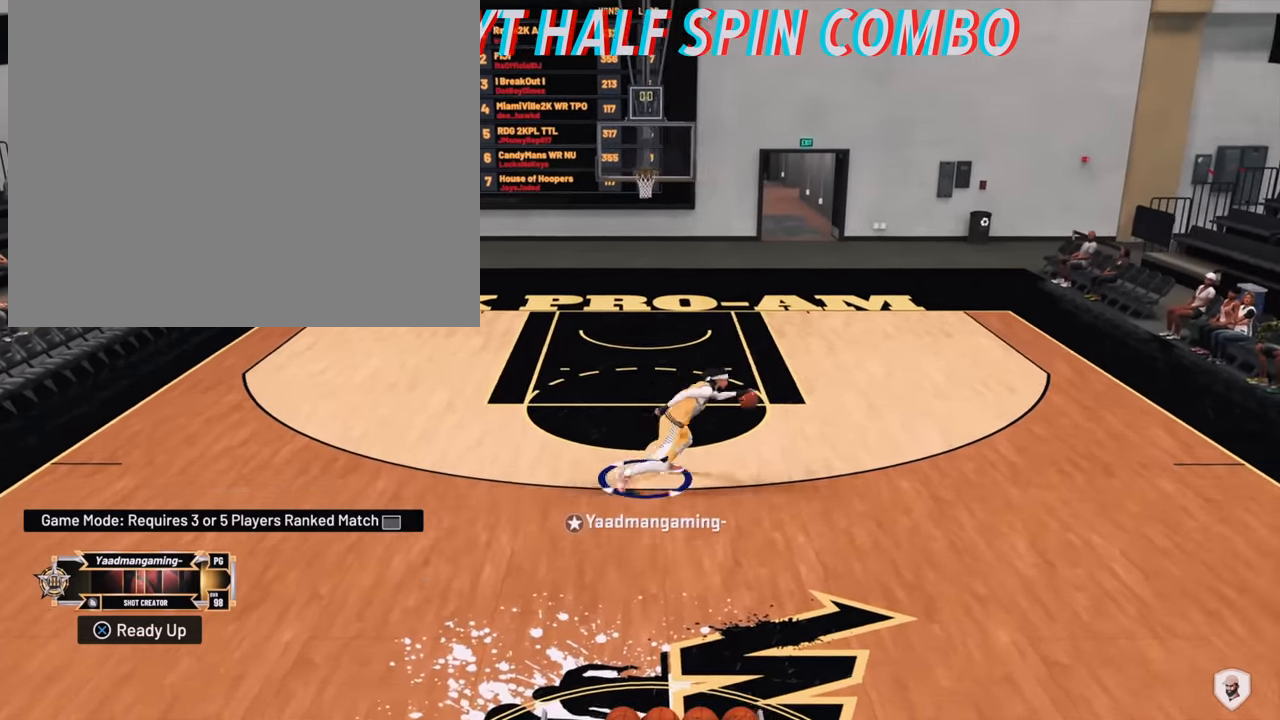
{"buttons": [], "left_stick": "right", "right_stick": "center", "events": []}
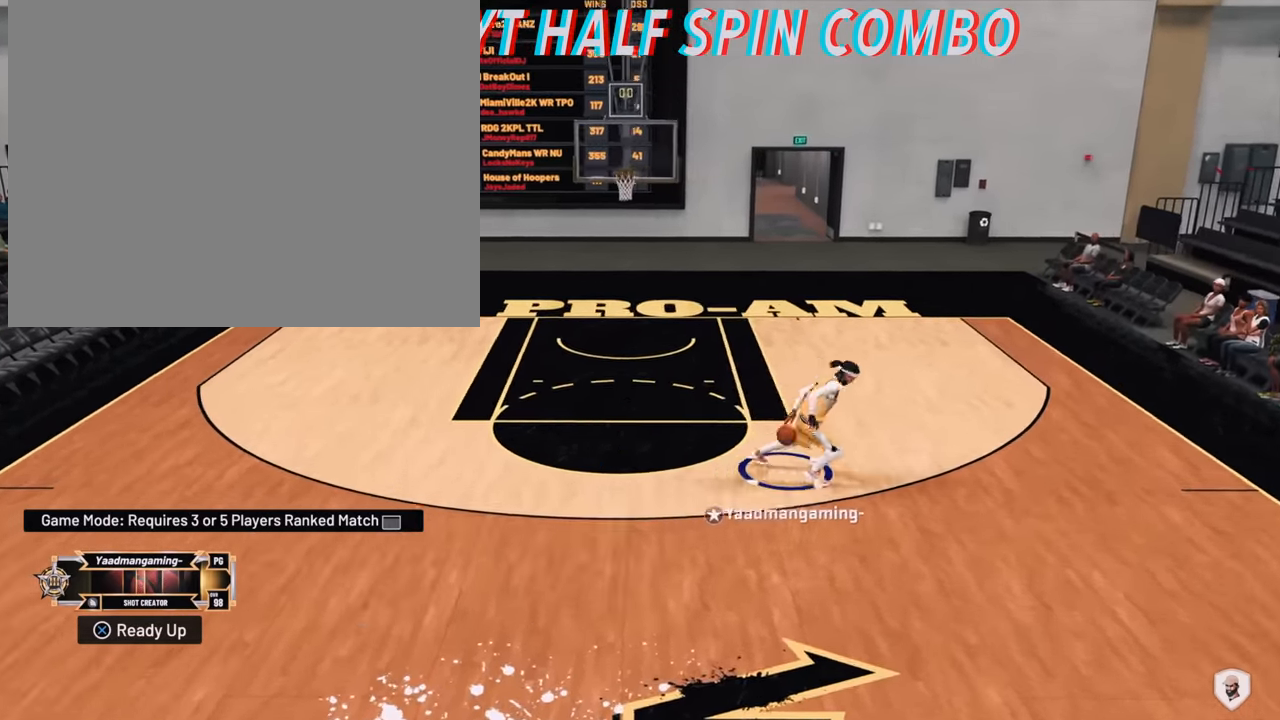
{"buttons": [], "left_stick": "center", "right_stick": "center", "events": [[34, "right_stick", "down-right"], [134, "right_stick", "center"], [500, "left_stick", "center"]]}
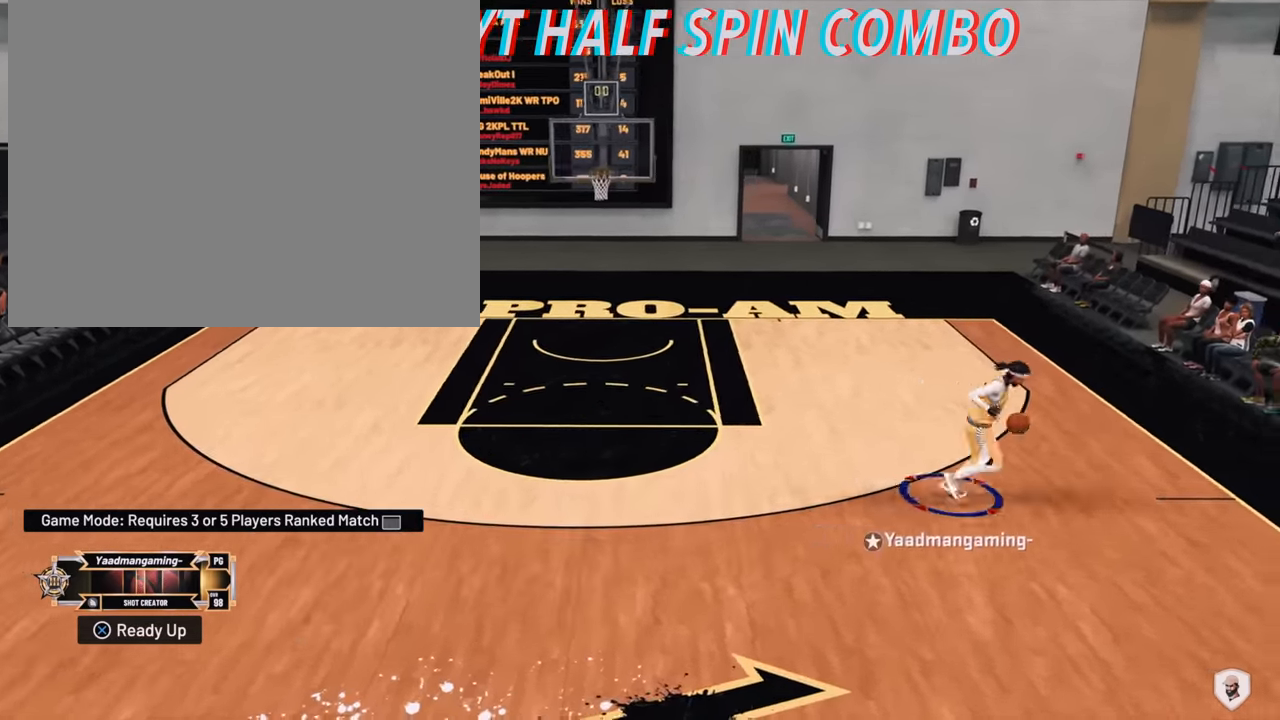
{"buttons": ["SQUARE", "R2"], "left_stick": "center", "right_stick": "center", "events": [[200, "R2", "down"], [200, "SQUARE", "down"]]}
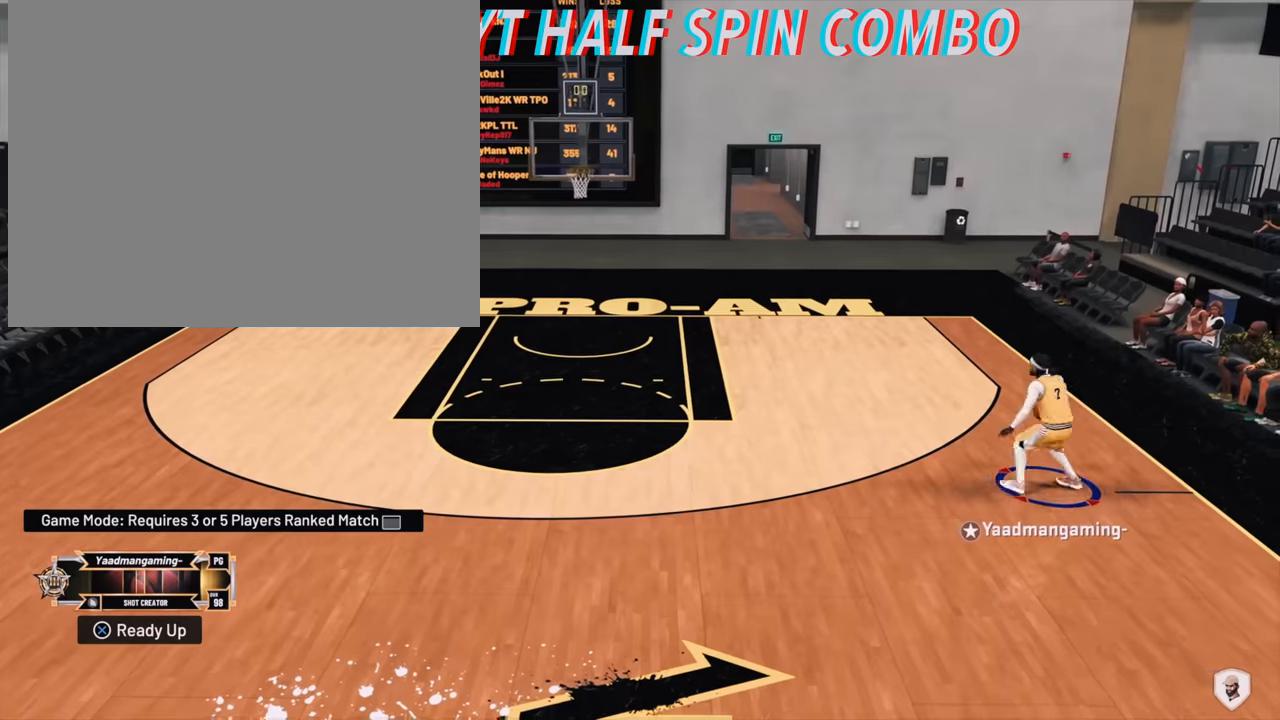
{"buttons": [], "left_stick": "center", "right_stick": "center", "events": [[234, "R2", "up"], [234, "SQUARE", "up"]]}
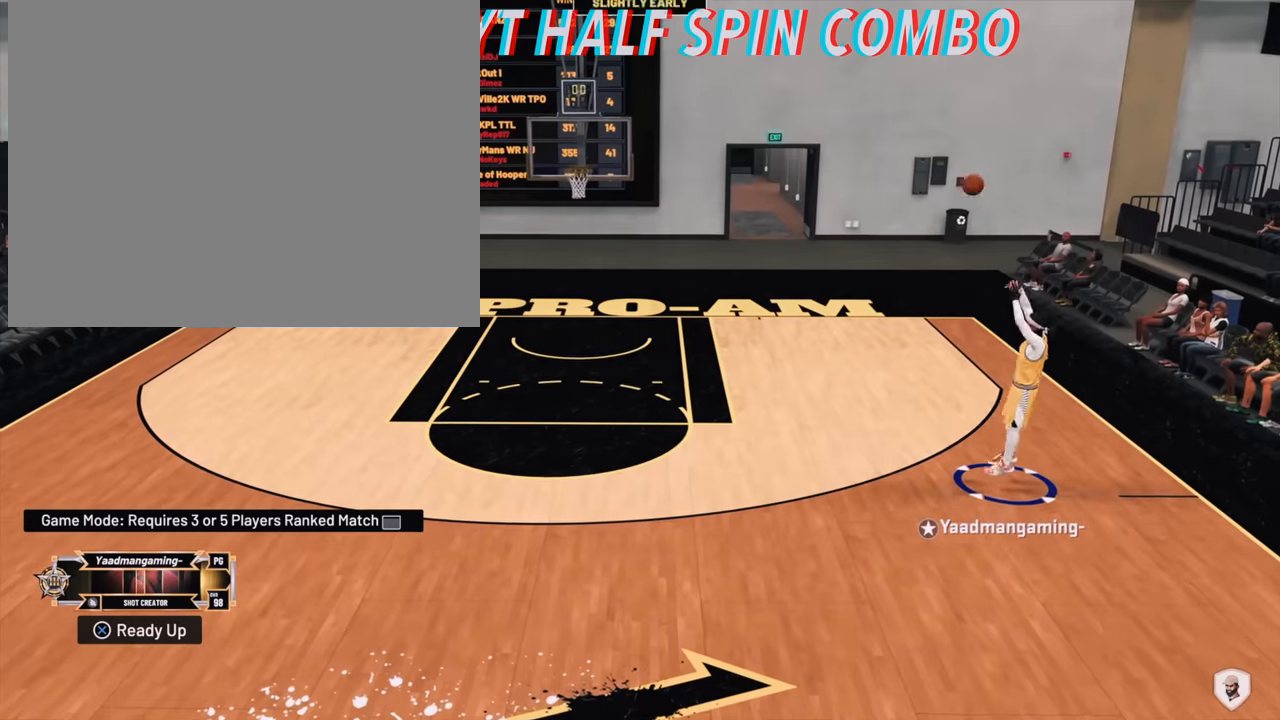
{"buttons": [], "left_stick": "up-left", "right_stick": "center", "events": [[100, "left_stick", "down-left"], [200, "left_stick", "left"], [300, "left_stick", "up-left"]]}
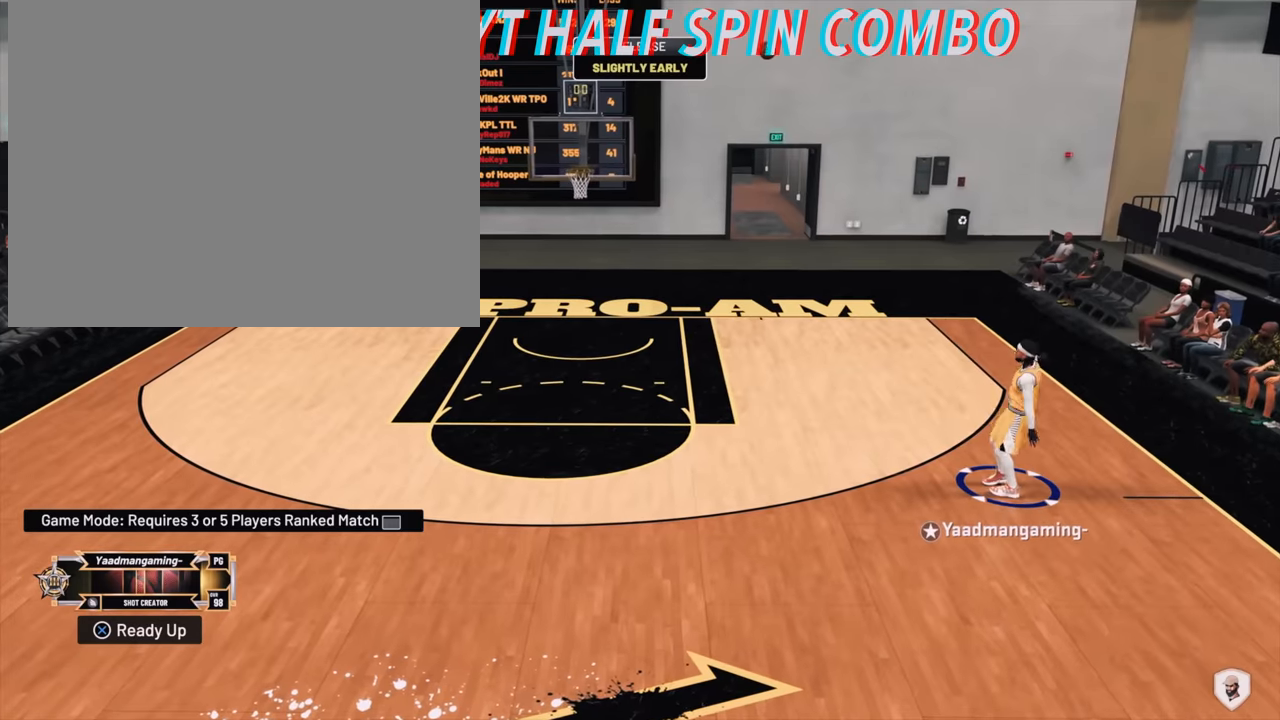
{"buttons": ["R2"], "left_stick": "up-left", "right_stick": "center", "events": [[200, "R2", "down"]]}
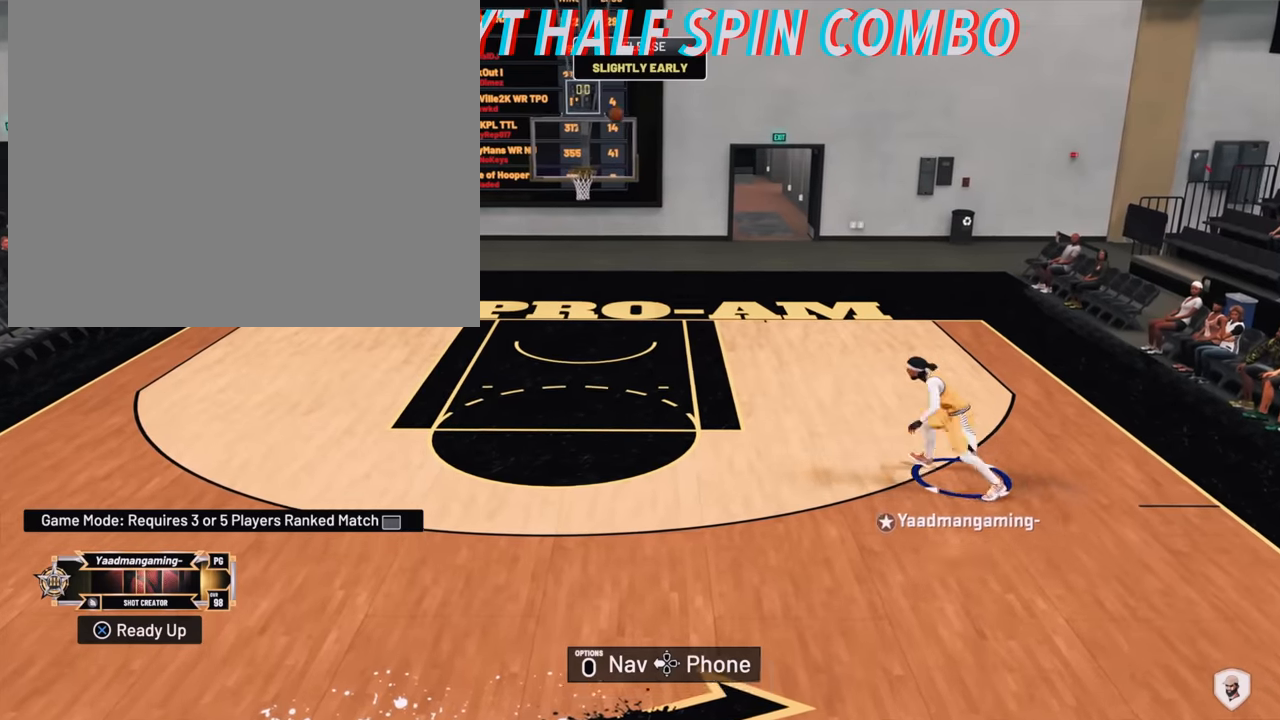
{"buttons": ["R2"], "left_stick": "up", "right_stick": "center", "events": [[500, "left_stick", "up"]]}